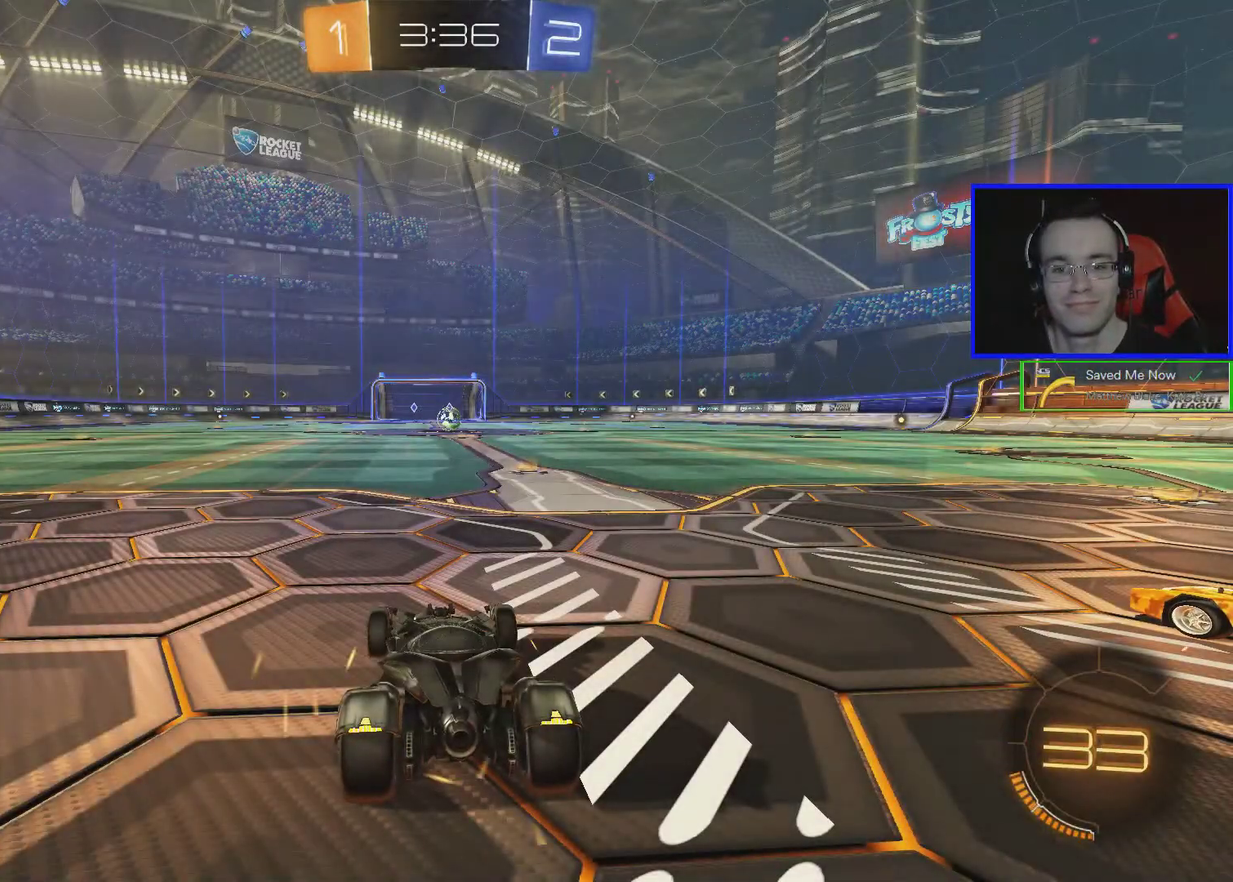
Gameplay with a controller (Xbox layout); each line is a JSON object with the inputs held at the frame after it. "events" lists button and stick changes between this image and that frame as [ms after this image, input, new state], when the widget could be followed in between. Not read: R3 right_stick.
{"buttons": ["R2"], "left_stick": "center", "events": [[17, "R2", "down"], [367, "Y", "down"], [483, "Y", "up"]]}
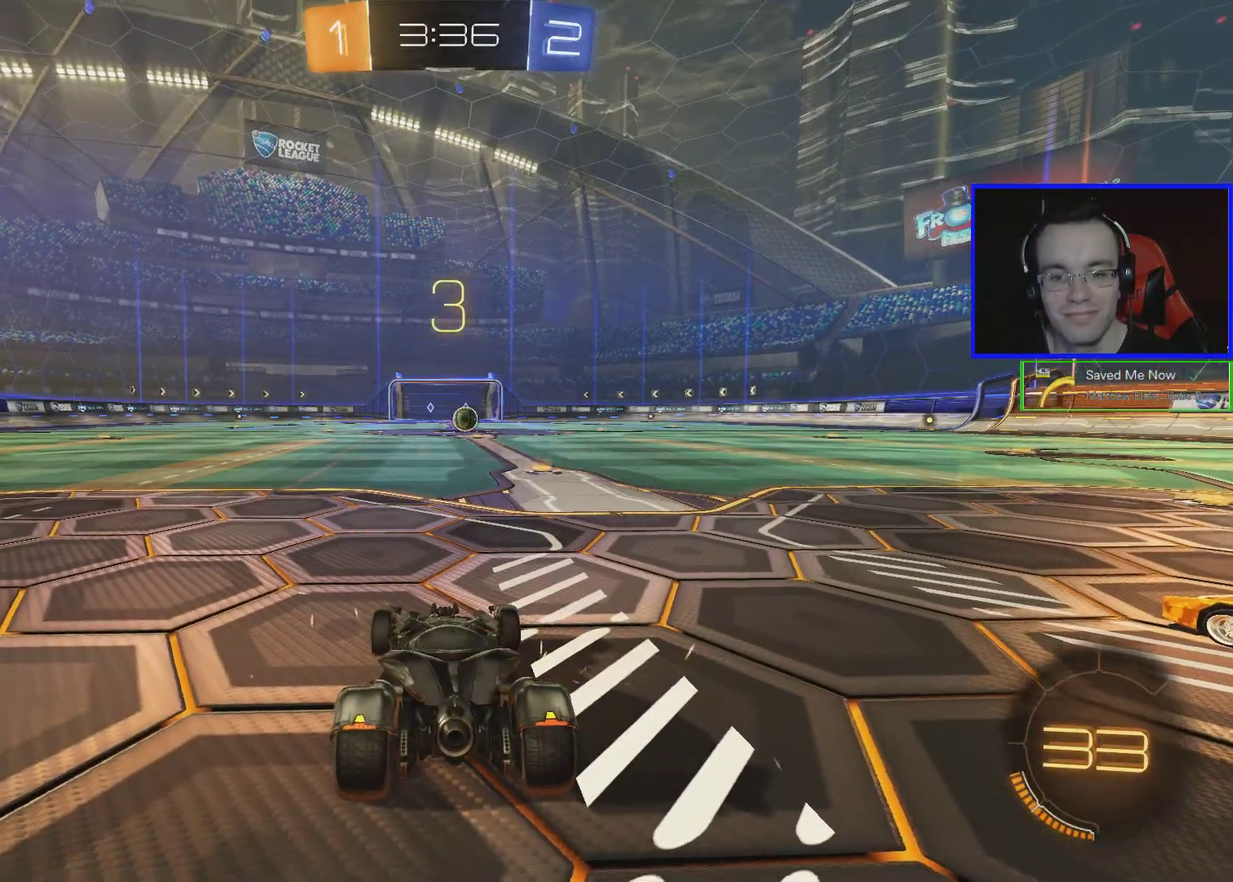
{"buttons": ["B", "R2"], "left_stick": "center", "events": [[83, "DPAD_UP", "down"], [183, "DPAD_UP", "up"], [233, "B", "down"], [233, "DPAD_UP", "down"], [283, "DPAD_UP", "up"]]}
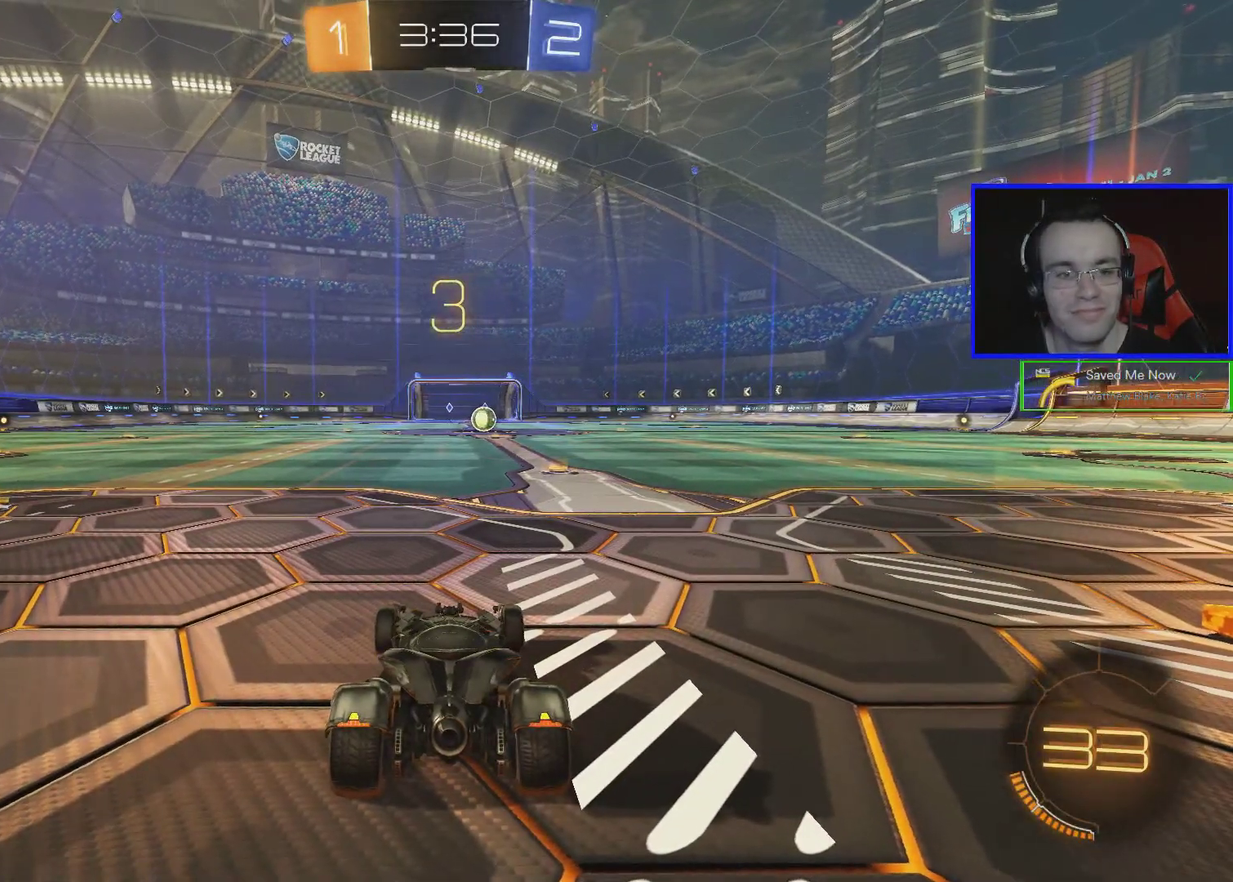
{"buttons": ["B", "R2"], "left_stick": "center", "events": []}
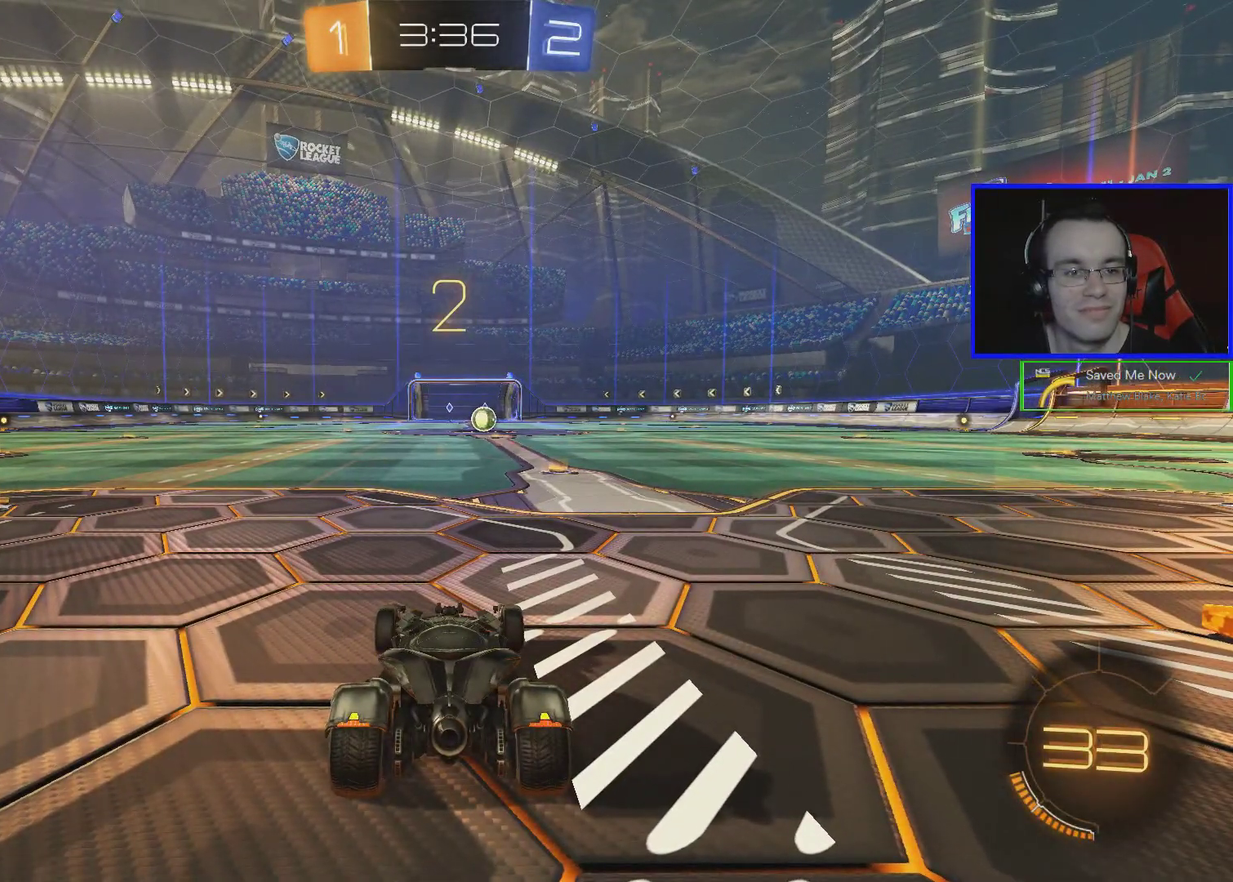
{"buttons": ["B", "R2"], "left_stick": "center", "events": []}
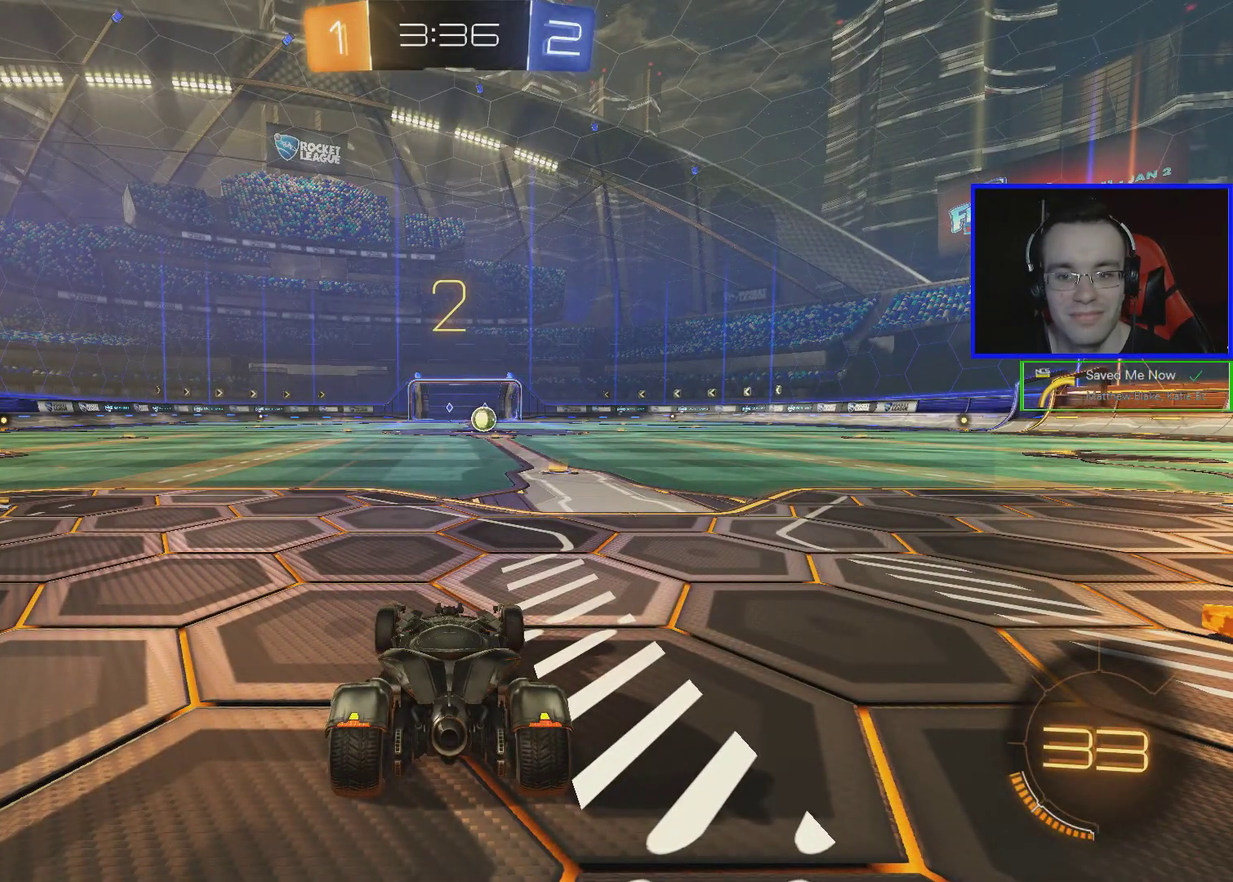
{"buttons": ["B", "R2"], "left_stick": "center", "events": [[17, "Y", "down"], [200, "Y", "up"]]}
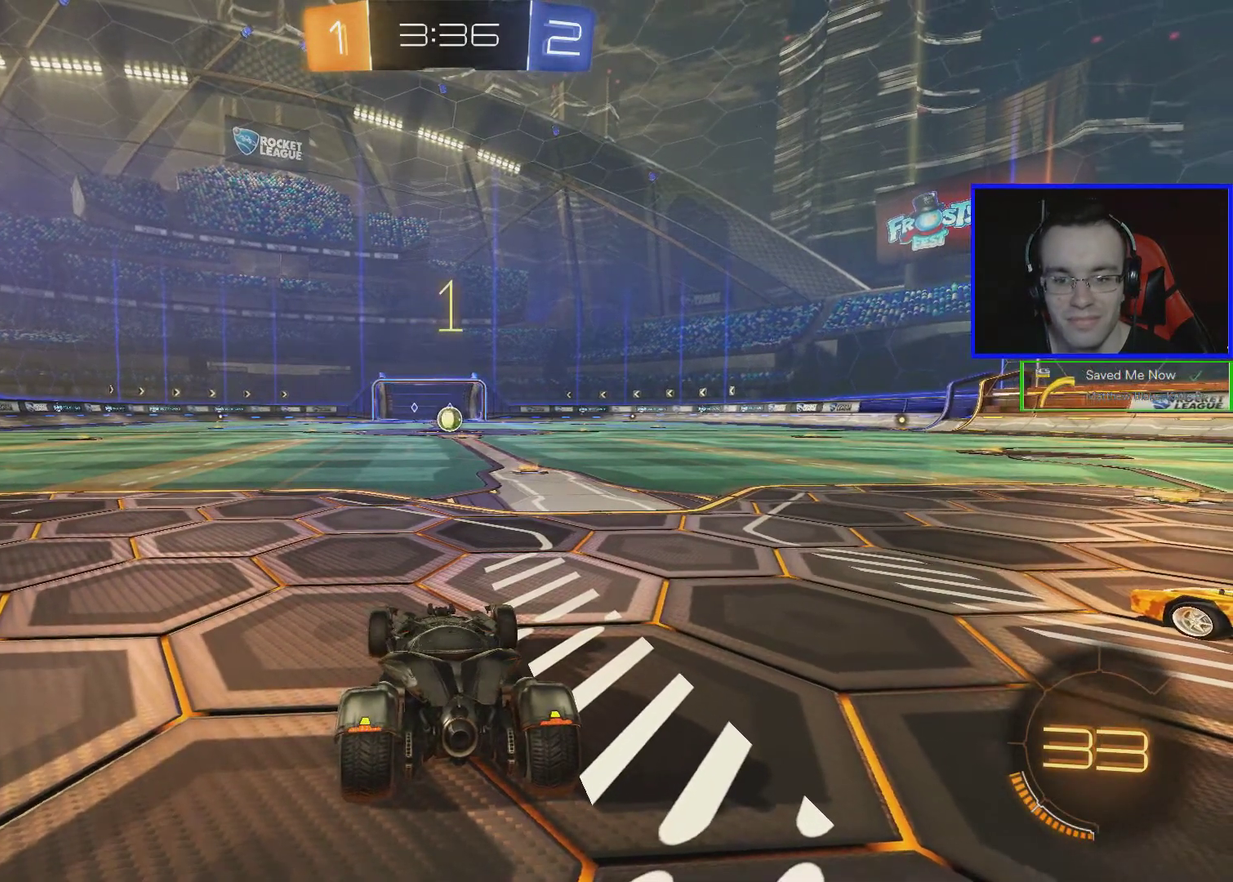
{"buttons": ["B", "R2"], "left_stick": "center", "events": [[233, "Y", "down"], [400, "Y", "up"]]}
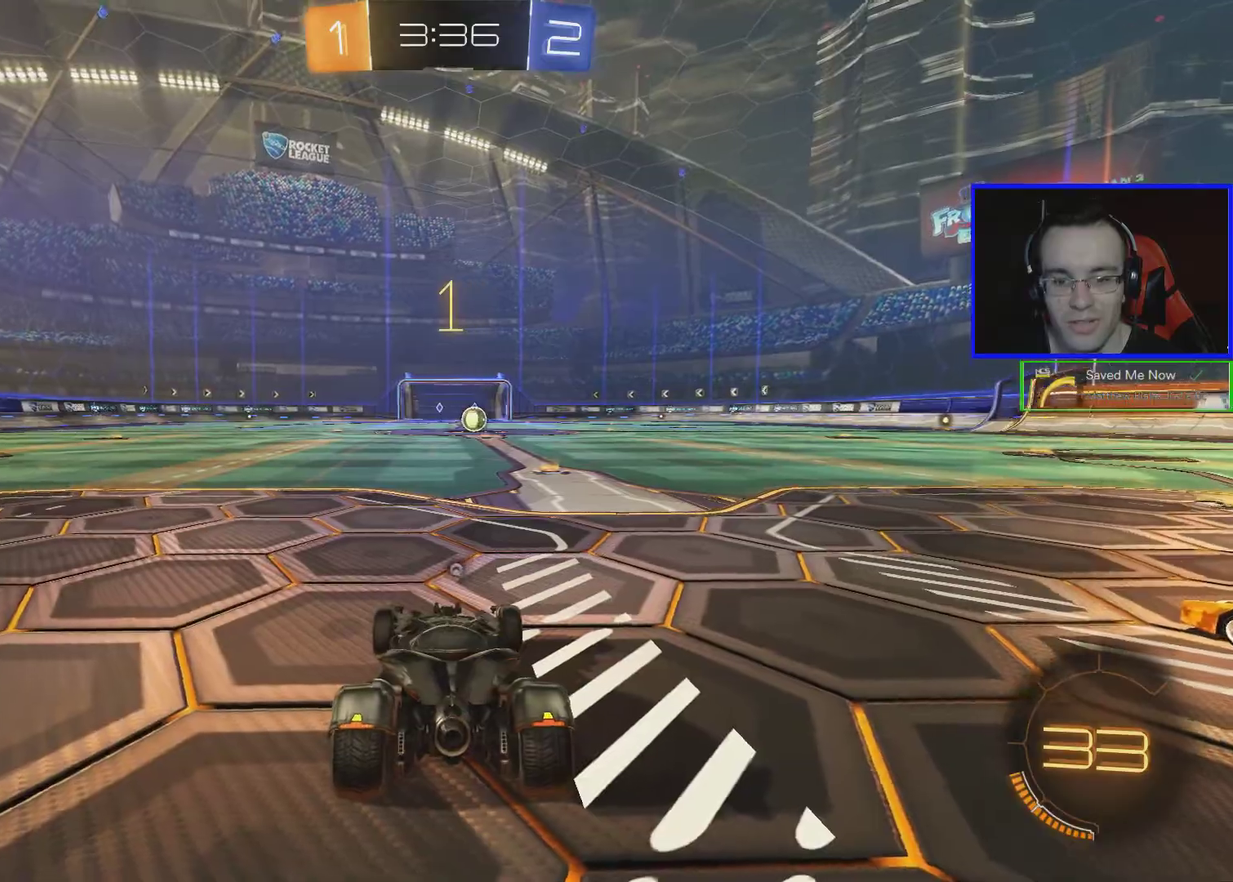
{"buttons": ["B", "R2"], "left_stick": "center", "events": [[100, "left_stick", "right"], [200, "left_stick", "center"]]}
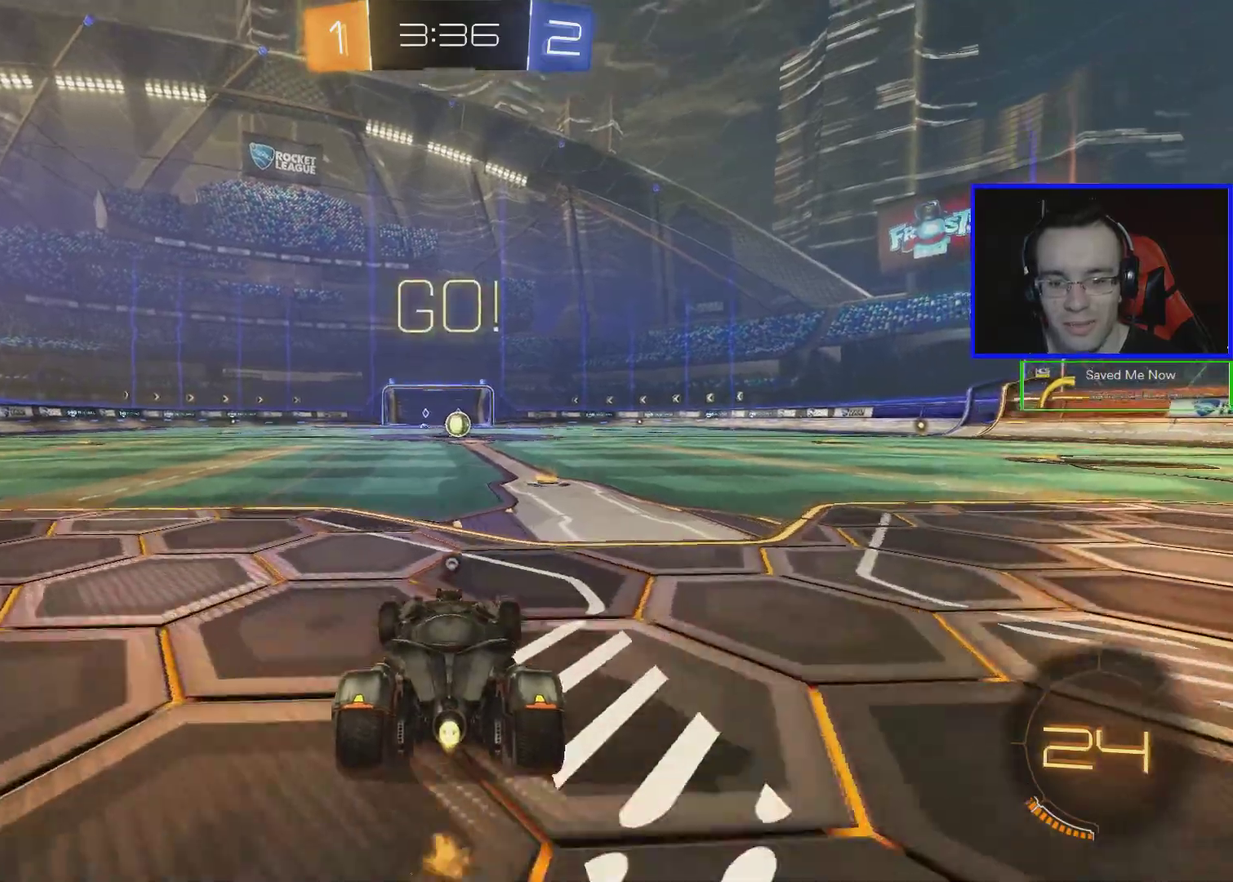
{"buttons": ["A", "B", "R2"], "left_stick": "up", "events": [[133, "left_stick", "down-right"], [200, "left_stick", "center"], [300, "A", "down"], [300, "left_stick", "up"], [350, "A", "up"], [400, "A", "down"]]}
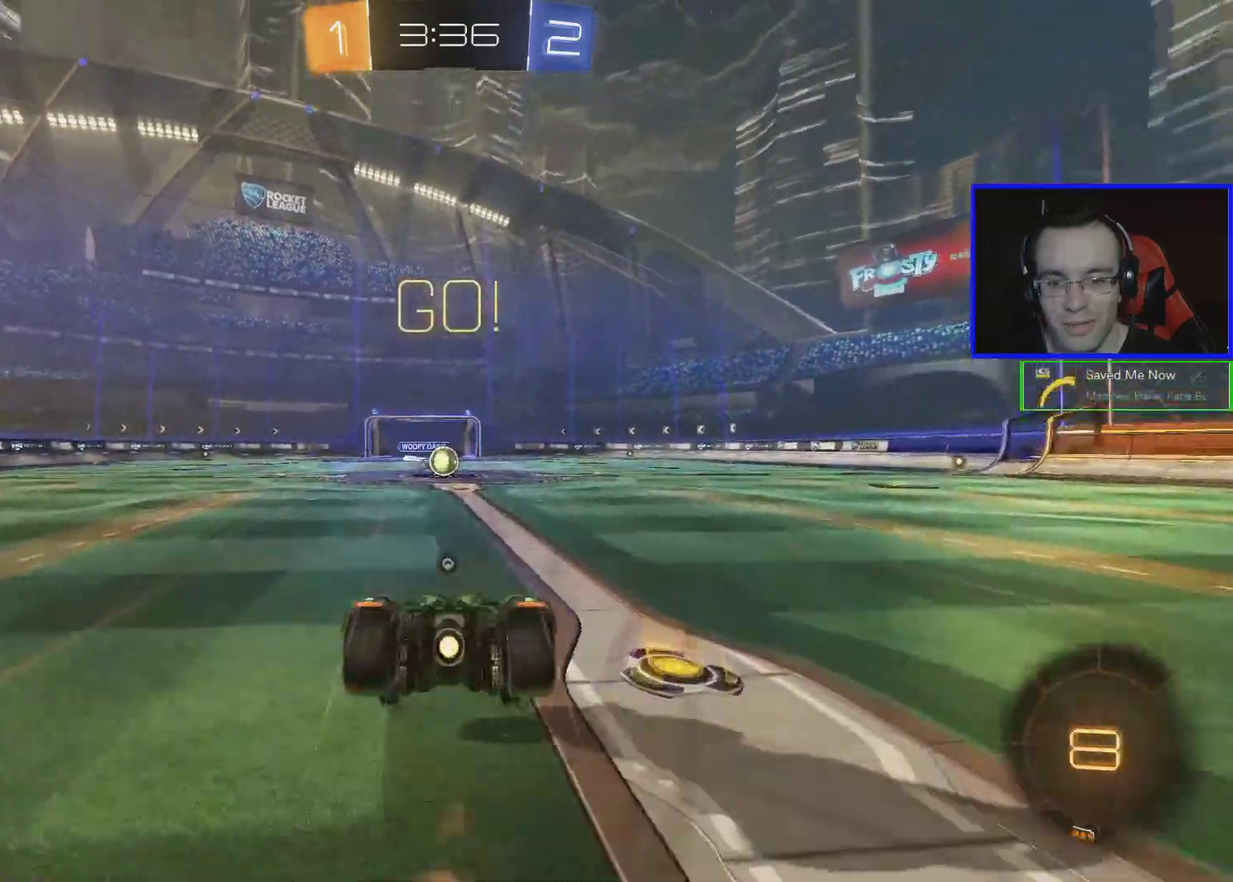
{"buttons": ["R2"], "left_stick": "center", "events": [[50, "A", "up"], [50, "B", "up"], [100, "left_stick", "center"]]}
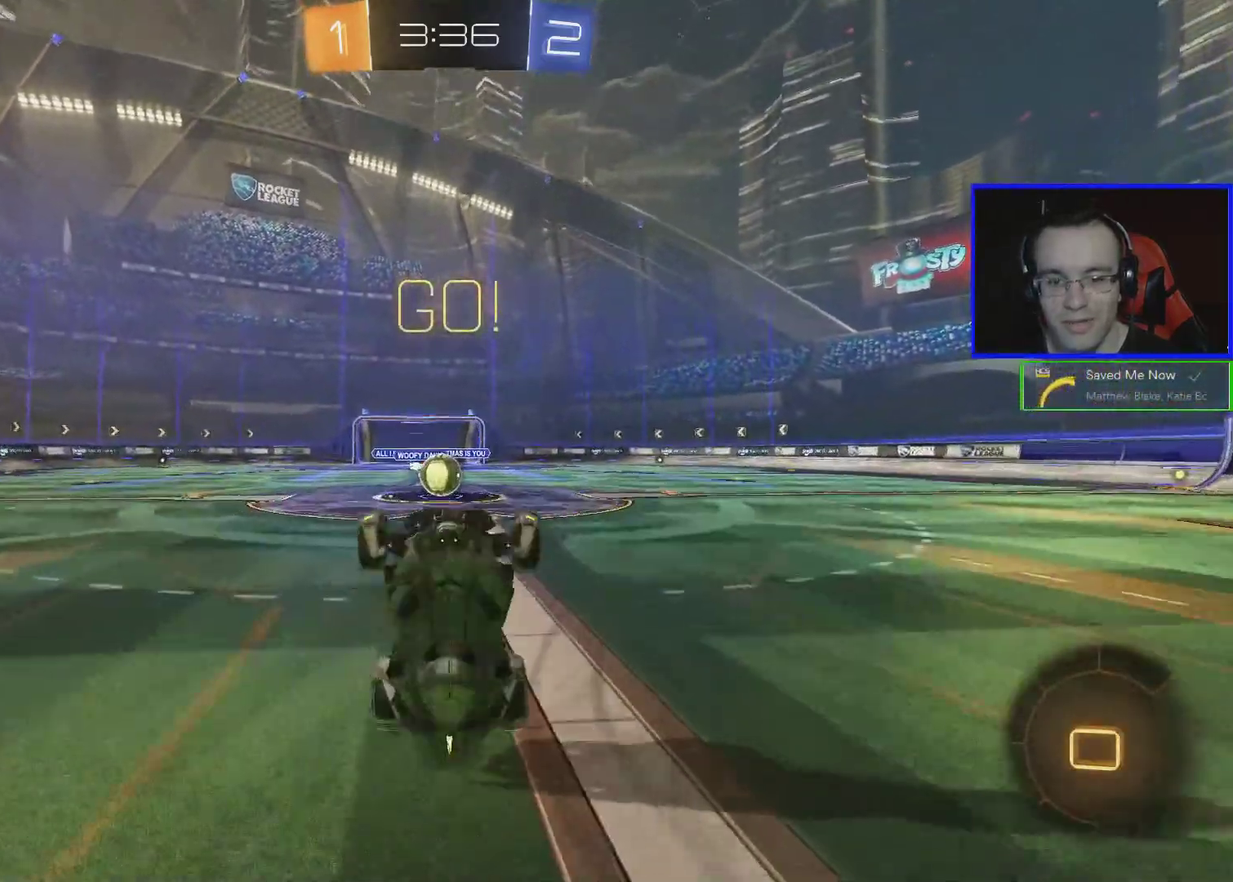
{"buttons": ["R2"], "left_stick": "center", "events": []}
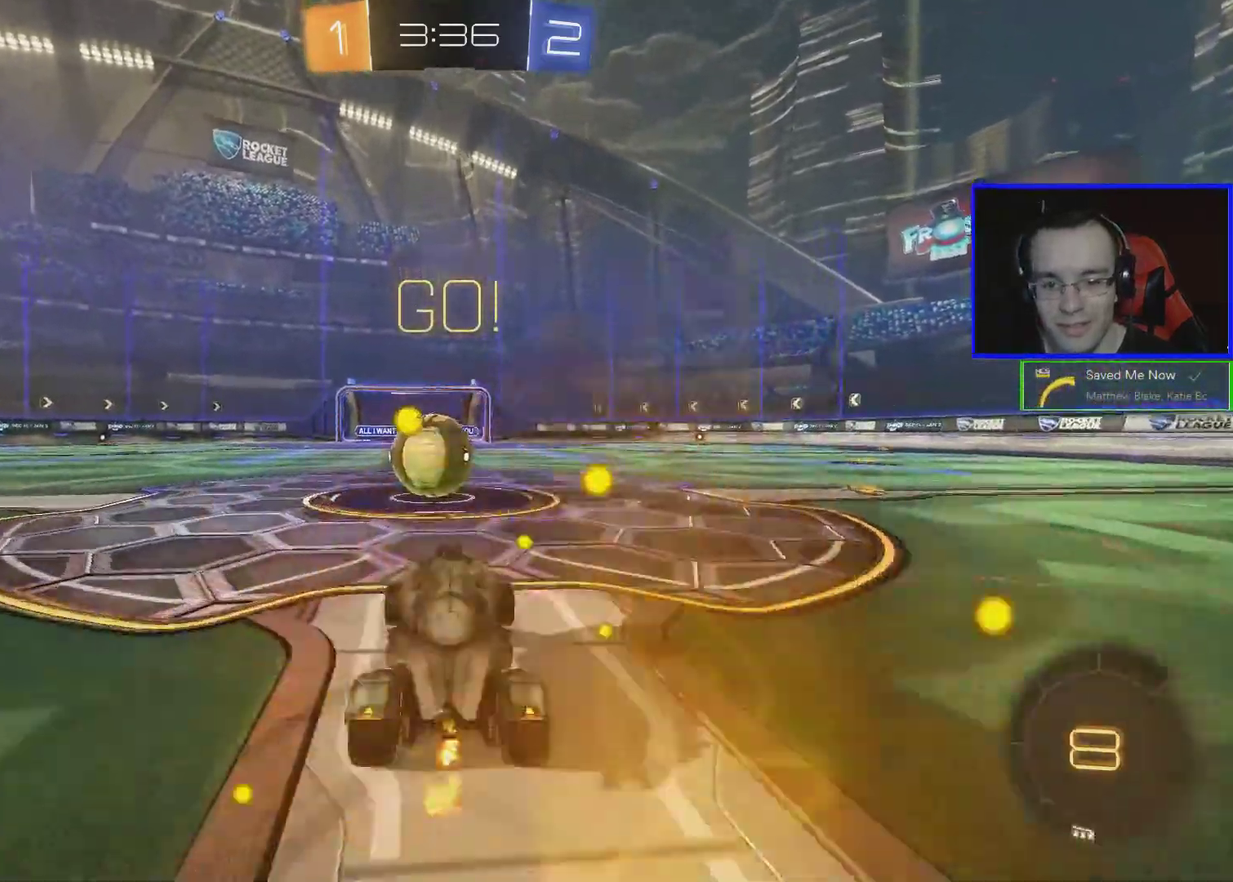
{"buttons": ["A", "B", "L1", "R2"], "left_stick": "left", "events": [[83, "B", "down"], [83, "left_stick", "left"], [150, "A", "down"], [150, "L1", "down"], [250, "A", "up"], [300, "A", "down"]]}
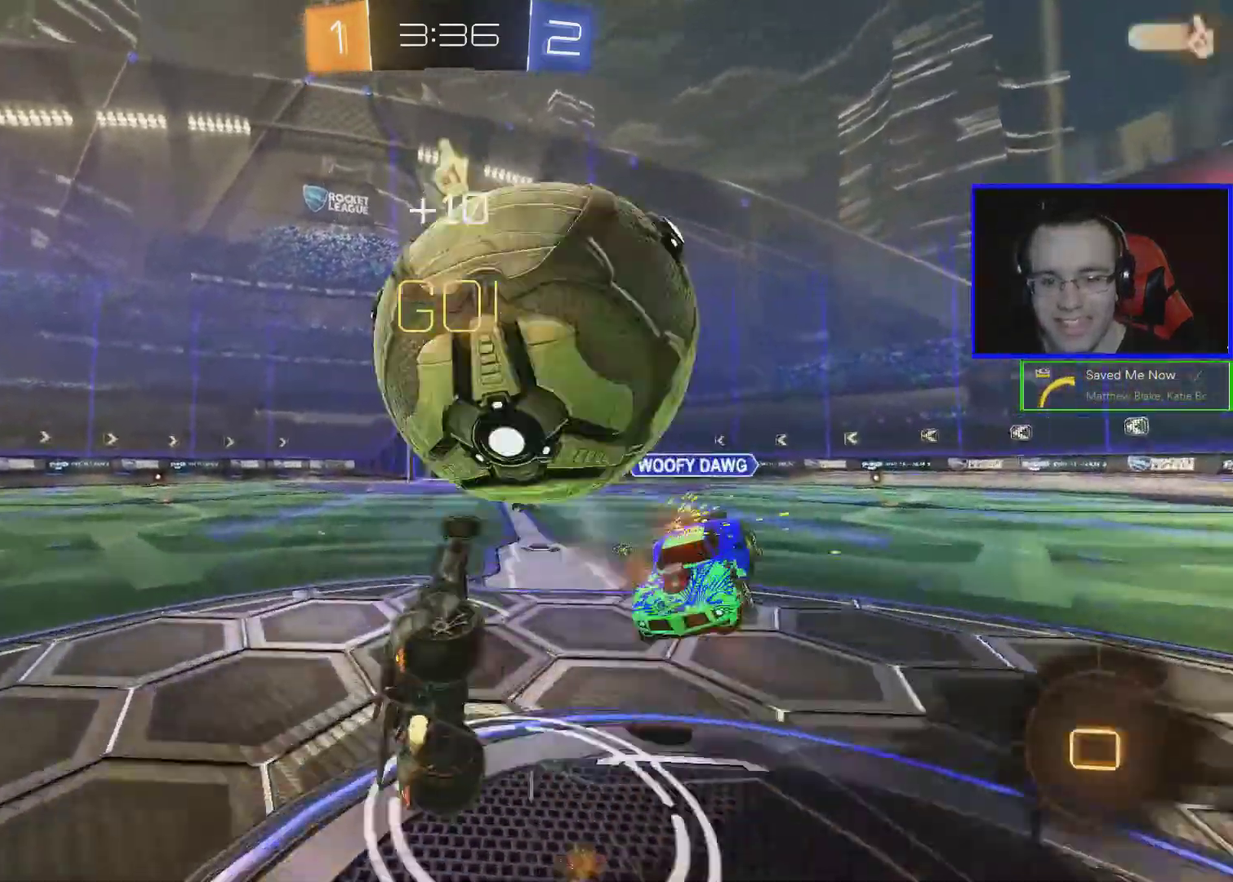
{"buttons": ["R2"], "left_stick": "center", "events": [[150, "A", "up"], [200, "B", "up"], [300, "L1", "up"], [350, "left_stick", "center"]]}
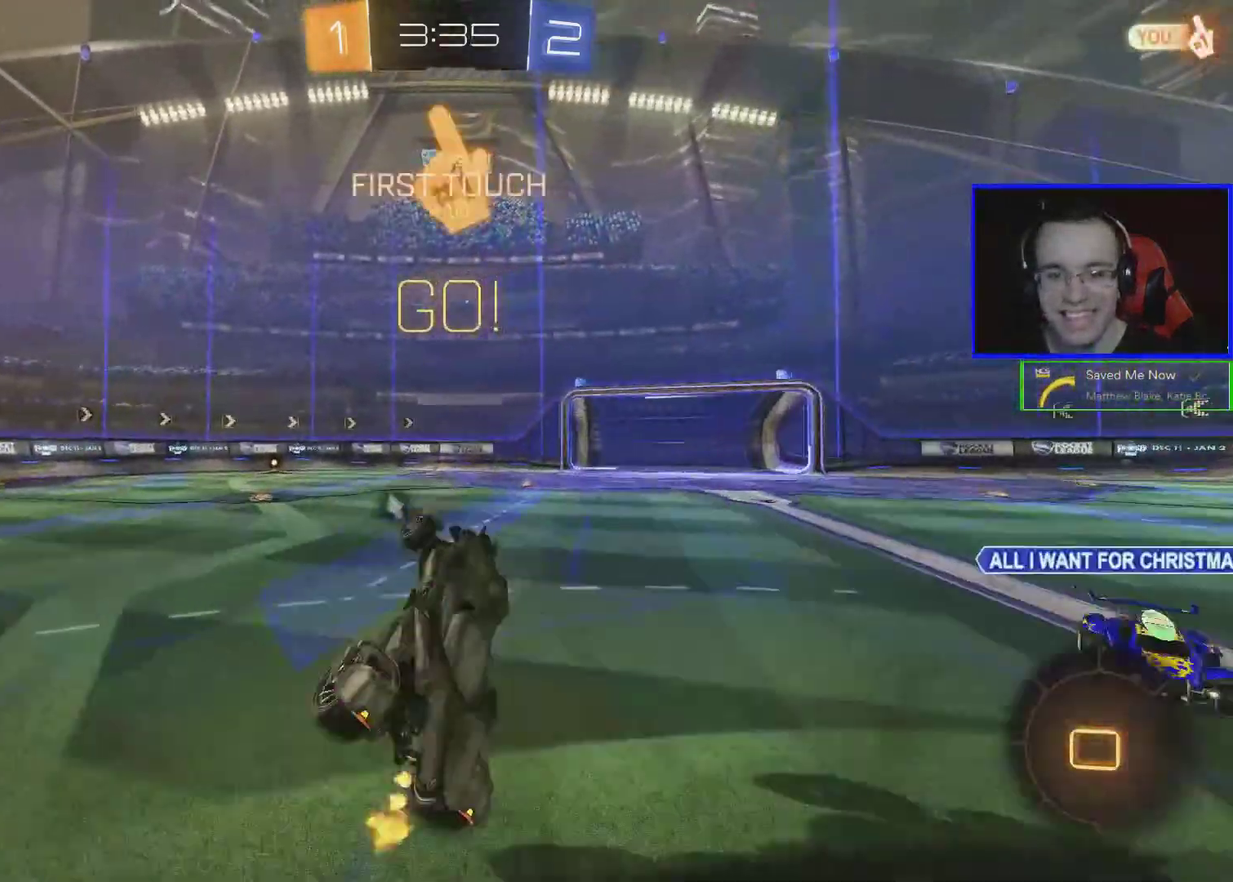
{"buttons": ["R2"], "left_stick": "left", "events": [[83, "left_stick", "left"]]}
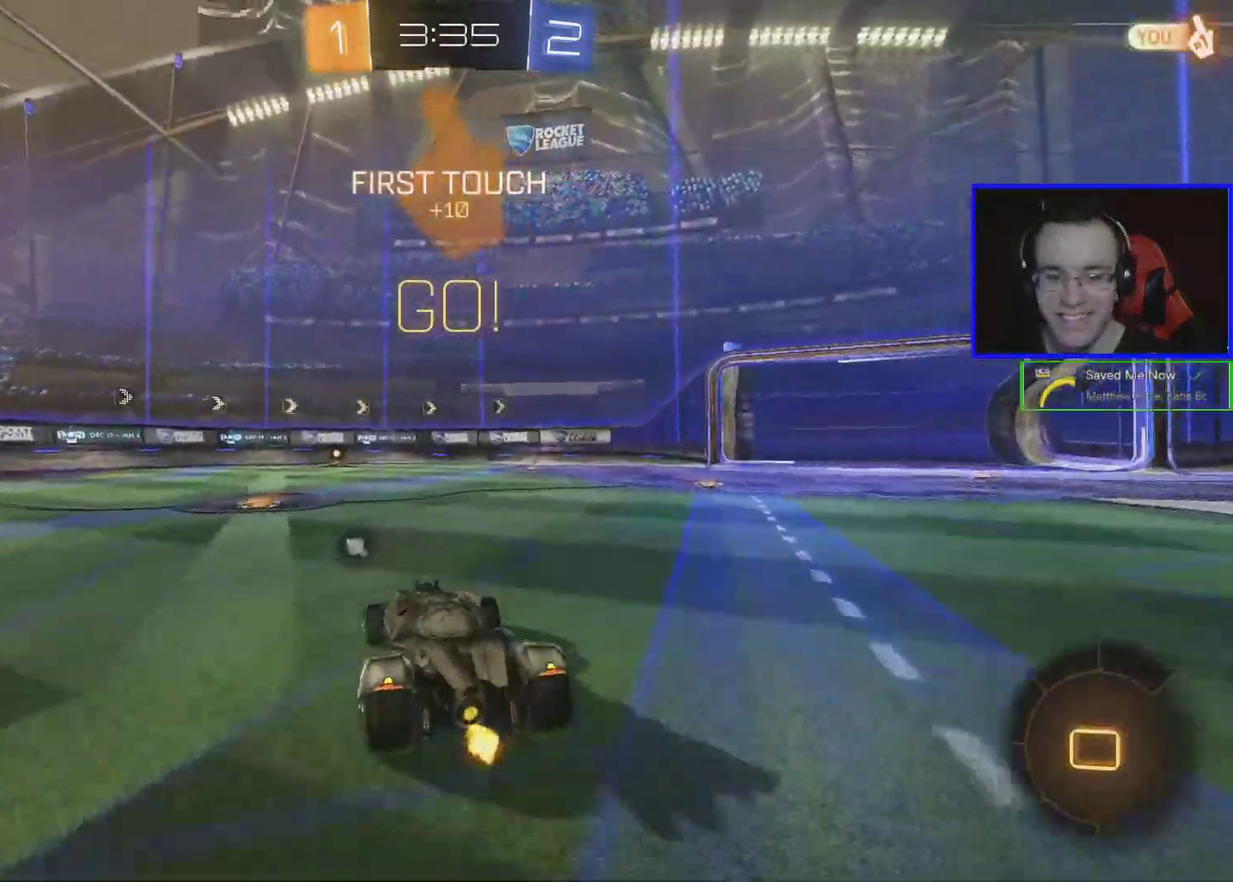
{"buttons": ["B", "R2"], "left_stick": "left", "events": [[67, "B", "down"]]}
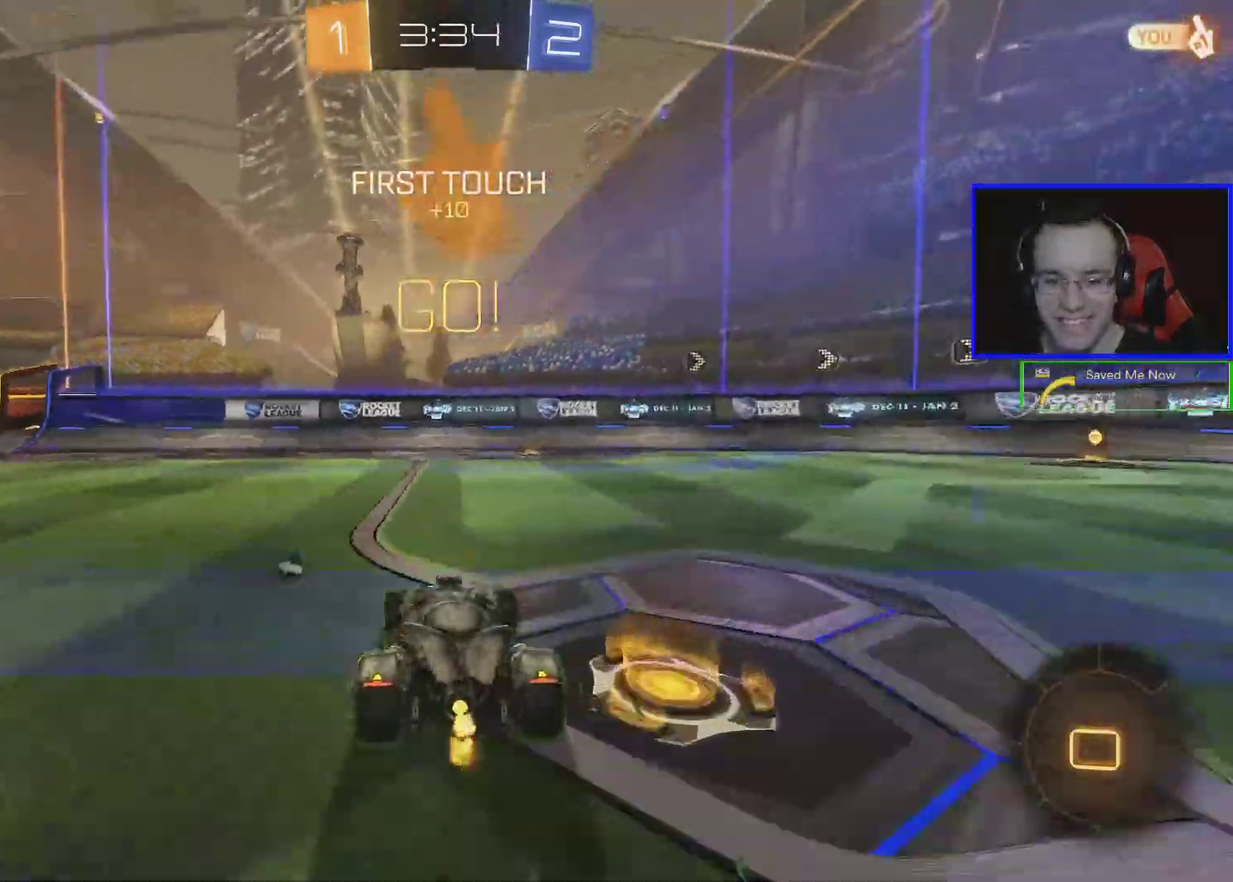
{"buttons": ["B", "R2"], "left_stick": "left", "events": [[317, "left_stick", "center"], [417, "left_stick", "left"]]}
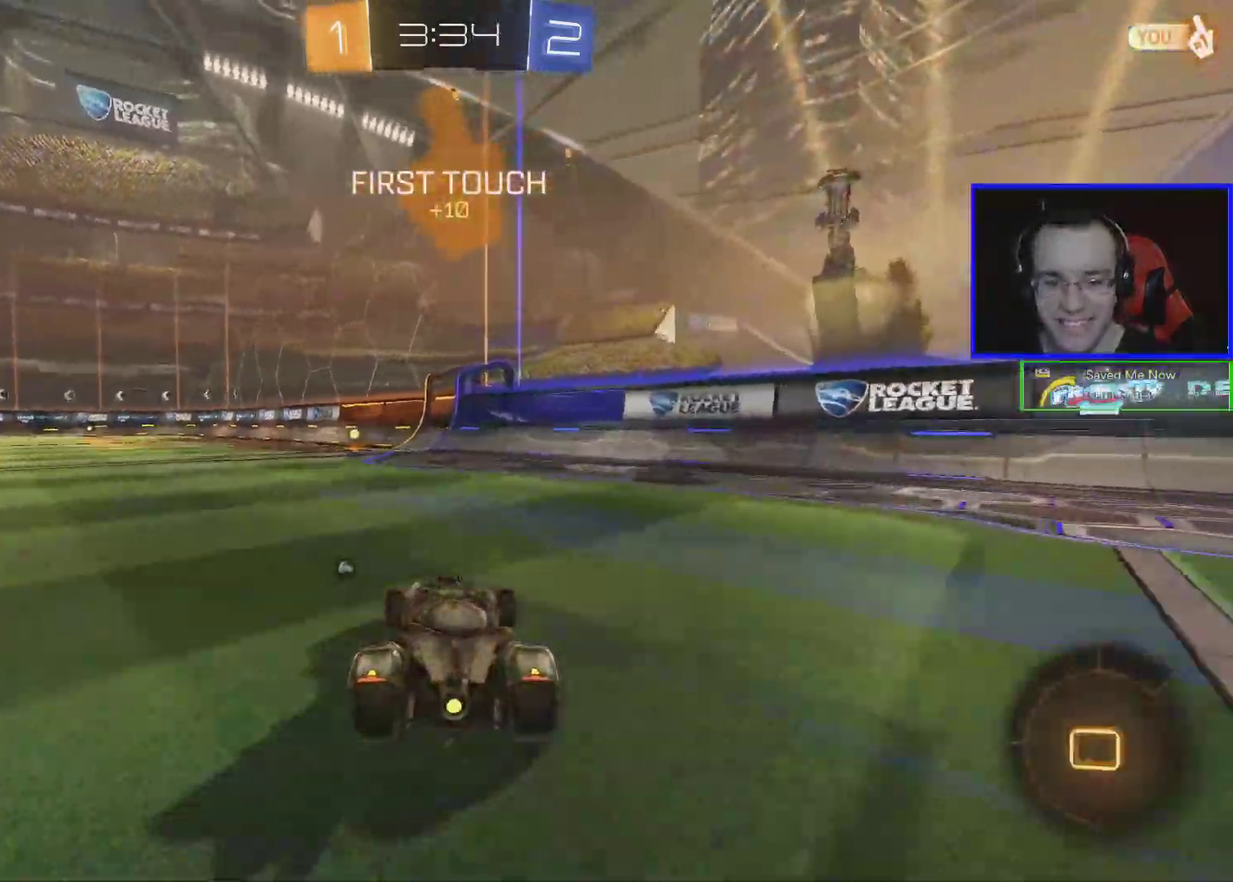
{"buttons": ["A", "B", "R2"], "left_stick": "up", "events": [[17, "left_stick", "center"], [167, "left_stick", "left"], [267, "A", "down"], [267, "left_stick", "up-left"], [317, "A", "up"], [417, "A", "down"], [433, "left_stick", "up"]]}
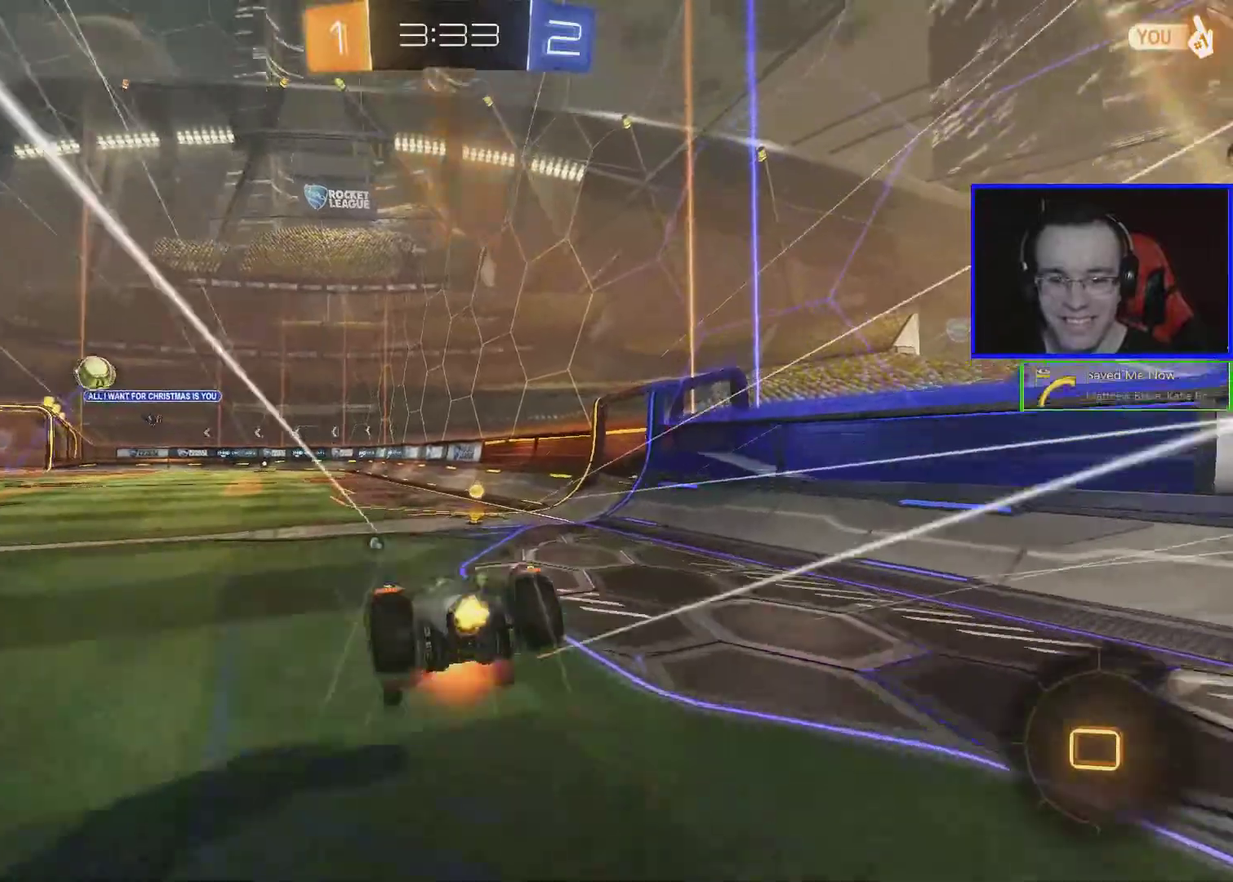
{"buttons": ["R2"], "left_stick": "center", "events": [[17, "A", "up"], [117, "B", "up"], [117, "left_stick", "center"], [217, "Y", "down"], [317, "Y", "up"]]}
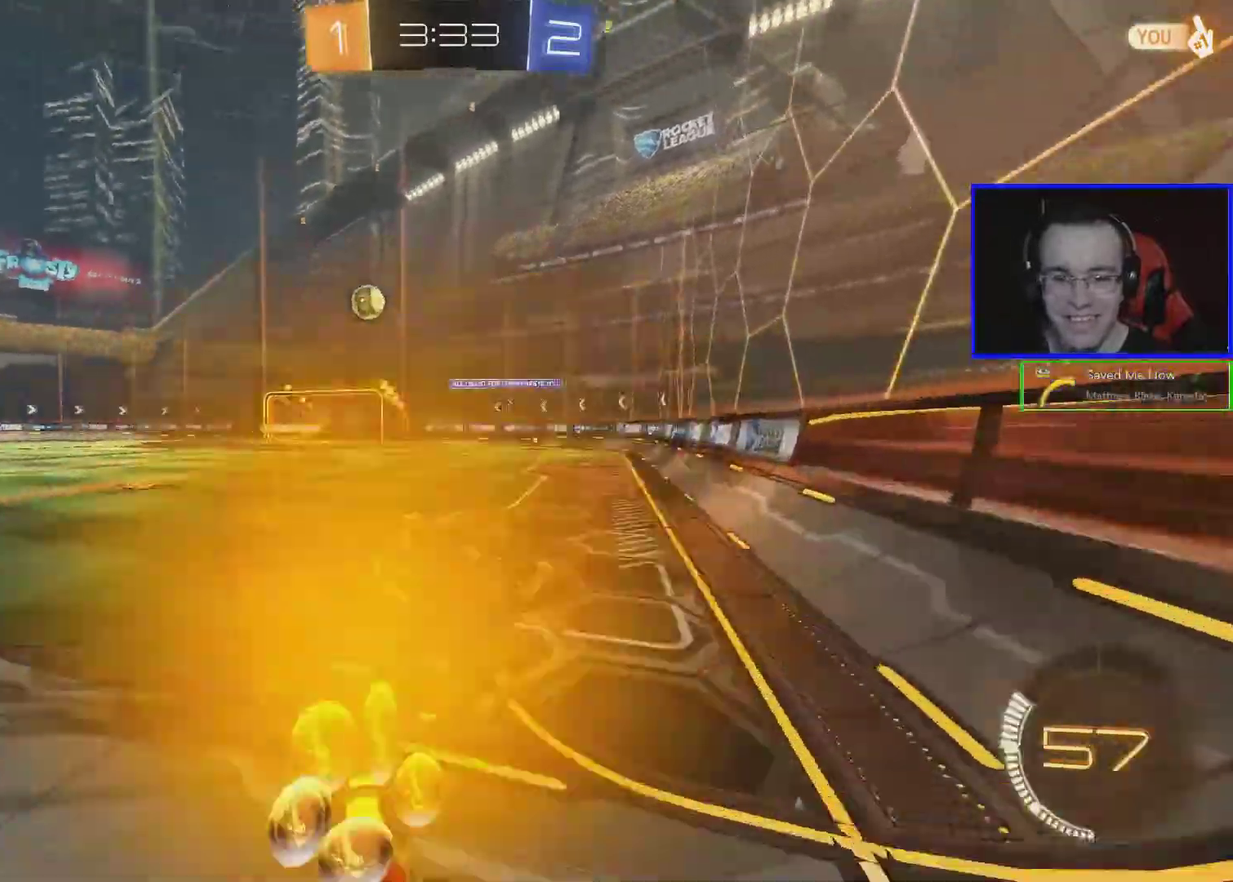
{"buttons": ["R2"], "left_stick": "left", "events": [[67, "left_stick", "left"]]}
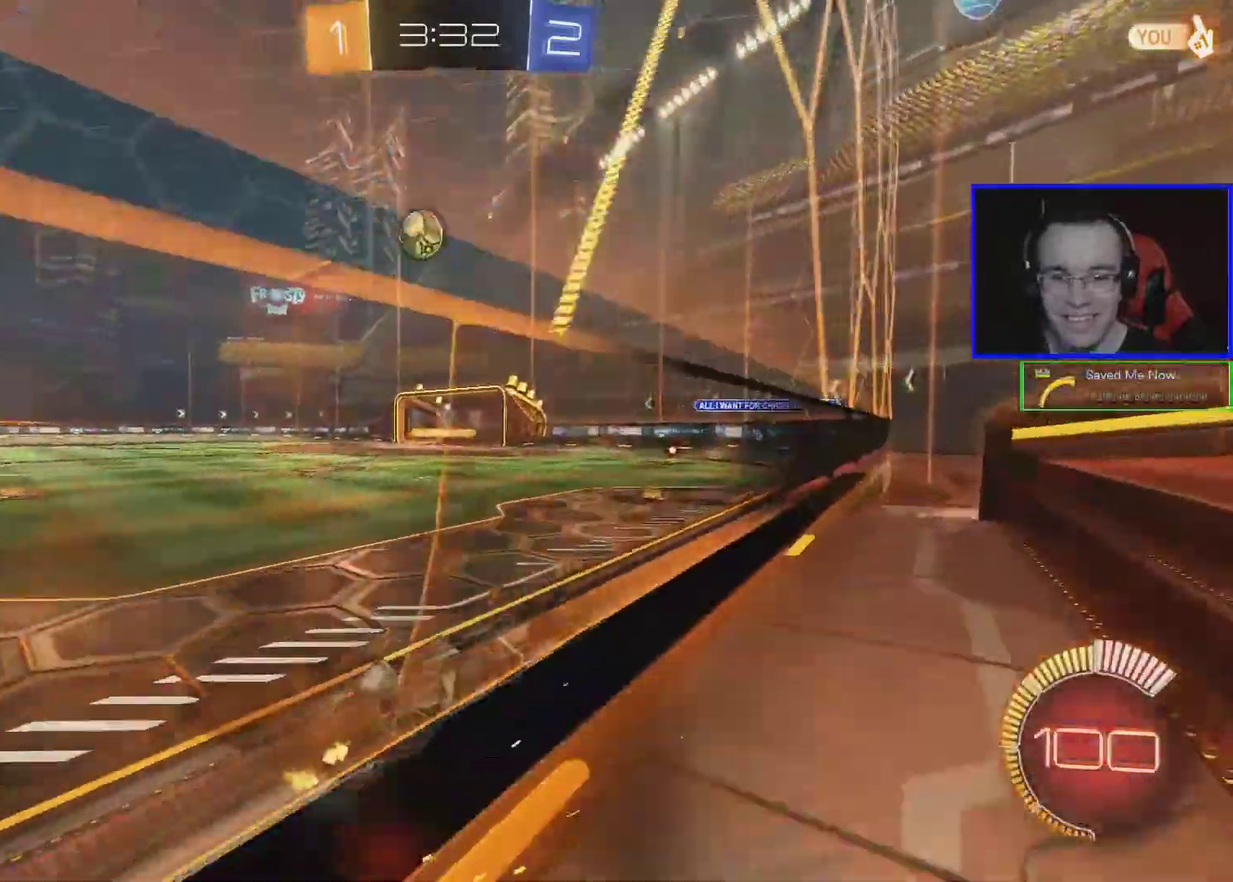
{"buttons": ["R2"], "left_stick": "center", "events": [[217, "left_stick", "center"]]}
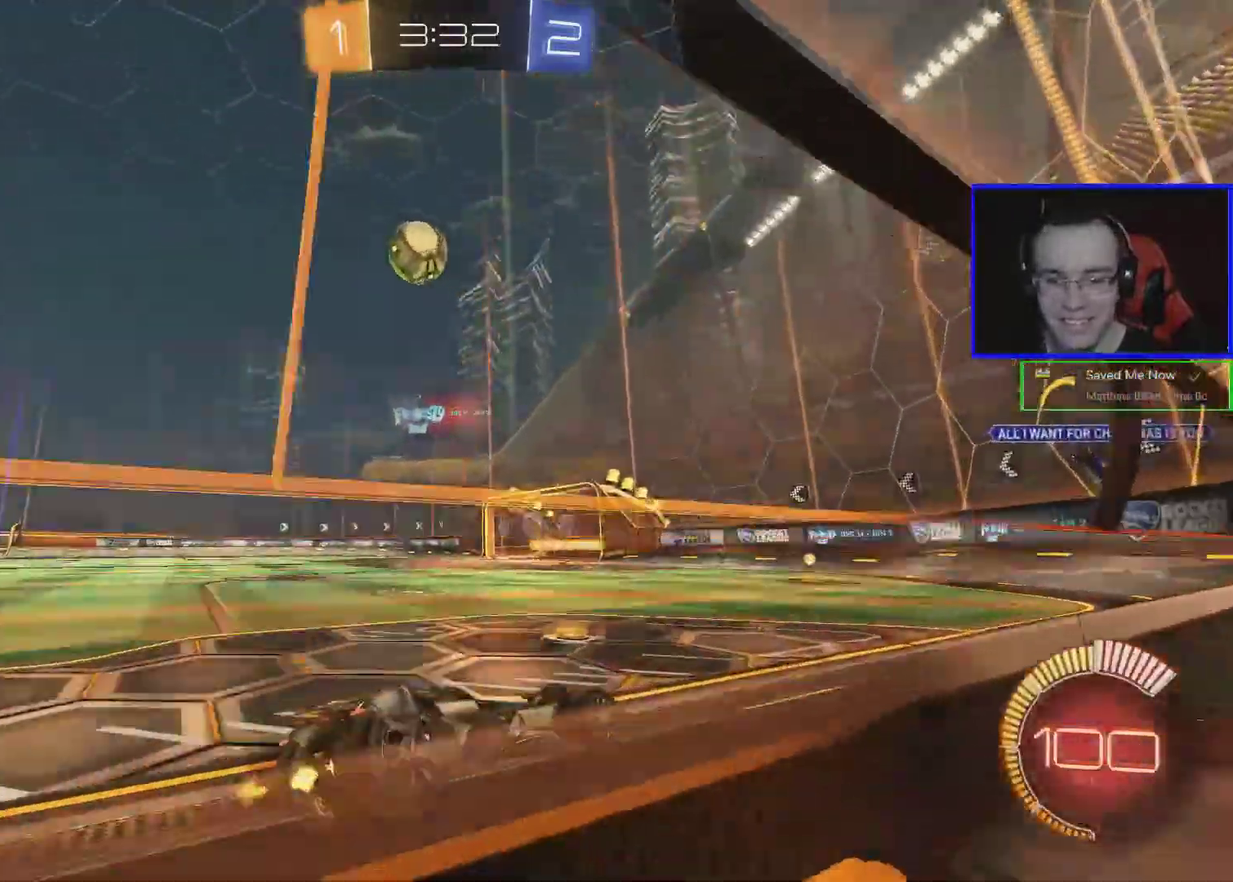
{"buttons": ["R2"], "left_stick": "center", "events": [[250, "B", "down"], [417, "B", "up"]]}
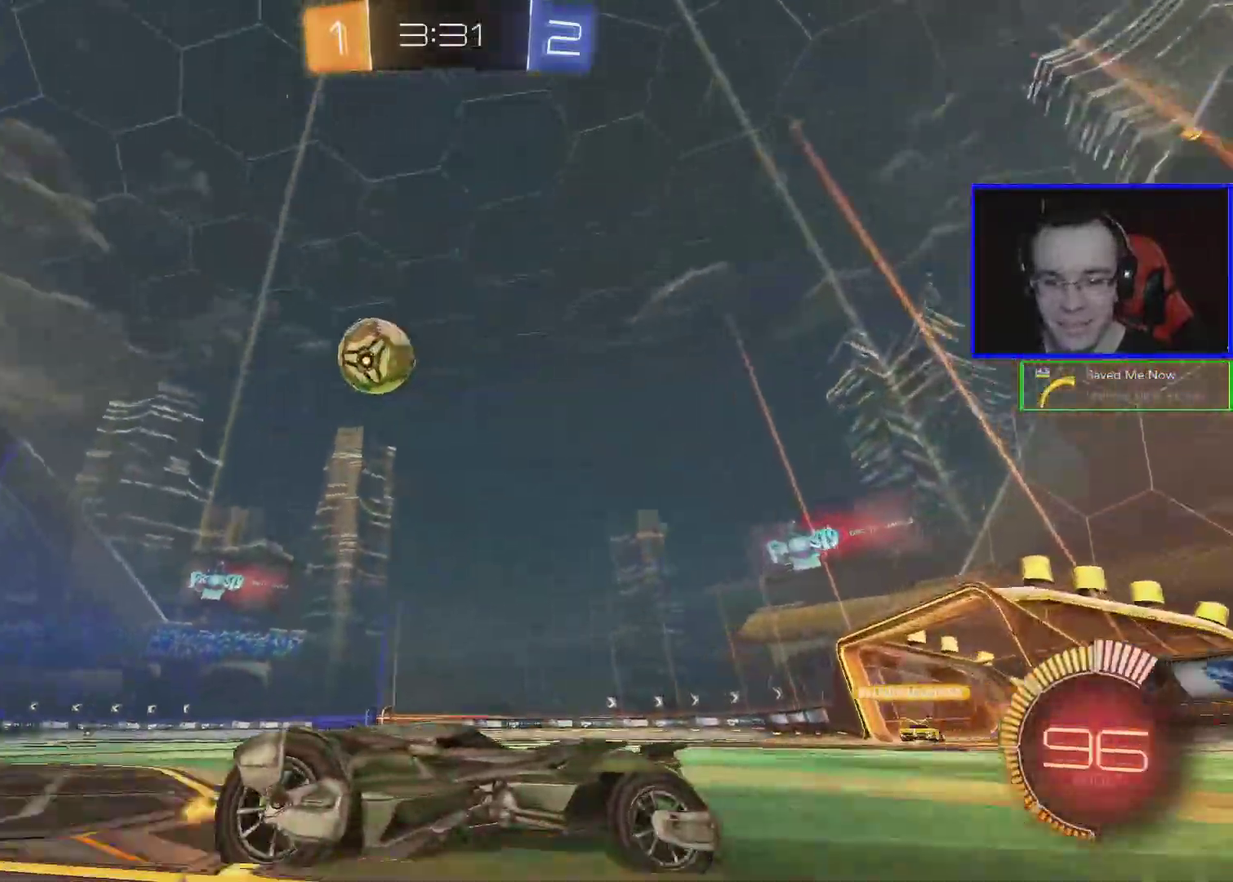
{"buttons": ["R2"], "left_stick": "left", "events": [[17, "left_stick", "left"], [317, "left_stick", "center"], [367, "left_stick", "left"]]}
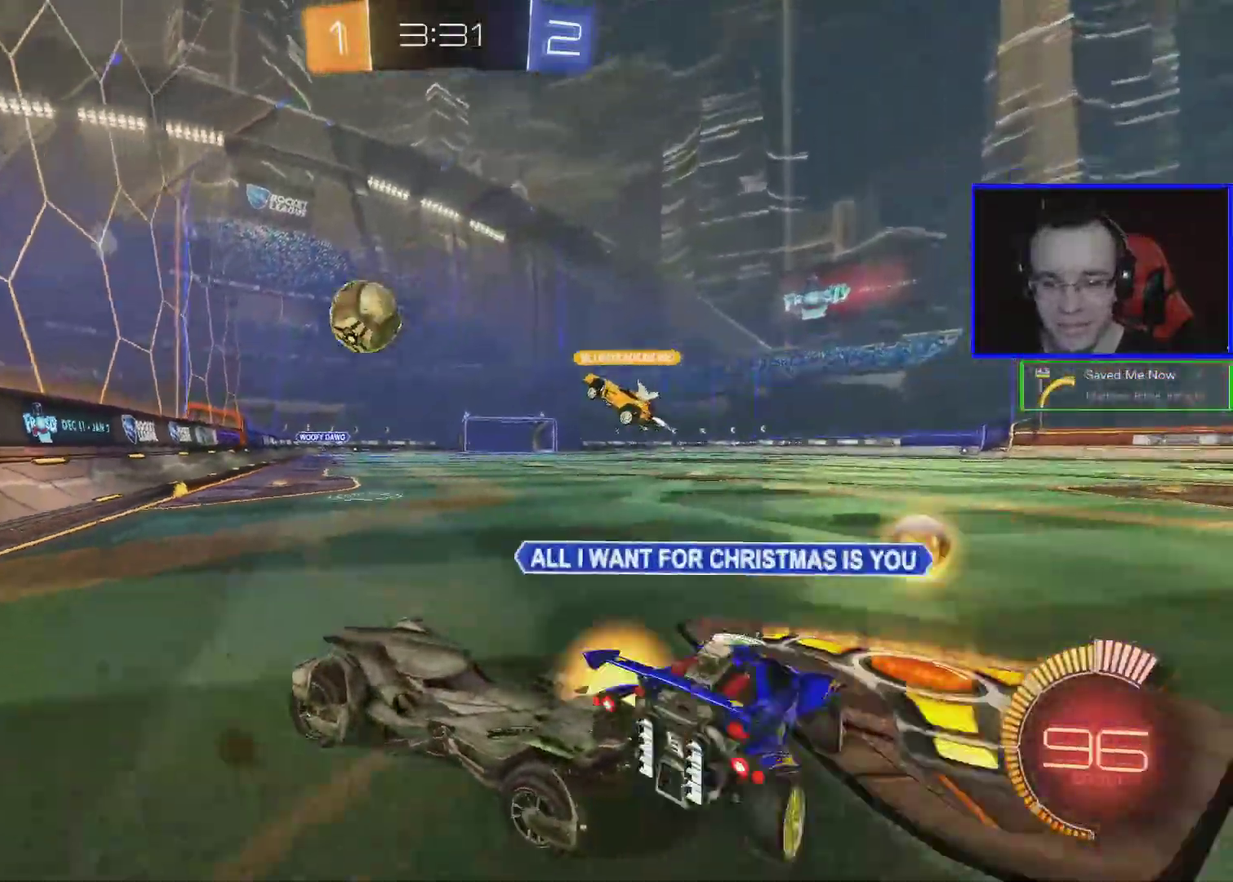
{"buttons": ["R2"], "left_stick": "left", "events": [[33, "left_stick", "center"], [233, "left_stick", "left"]]}
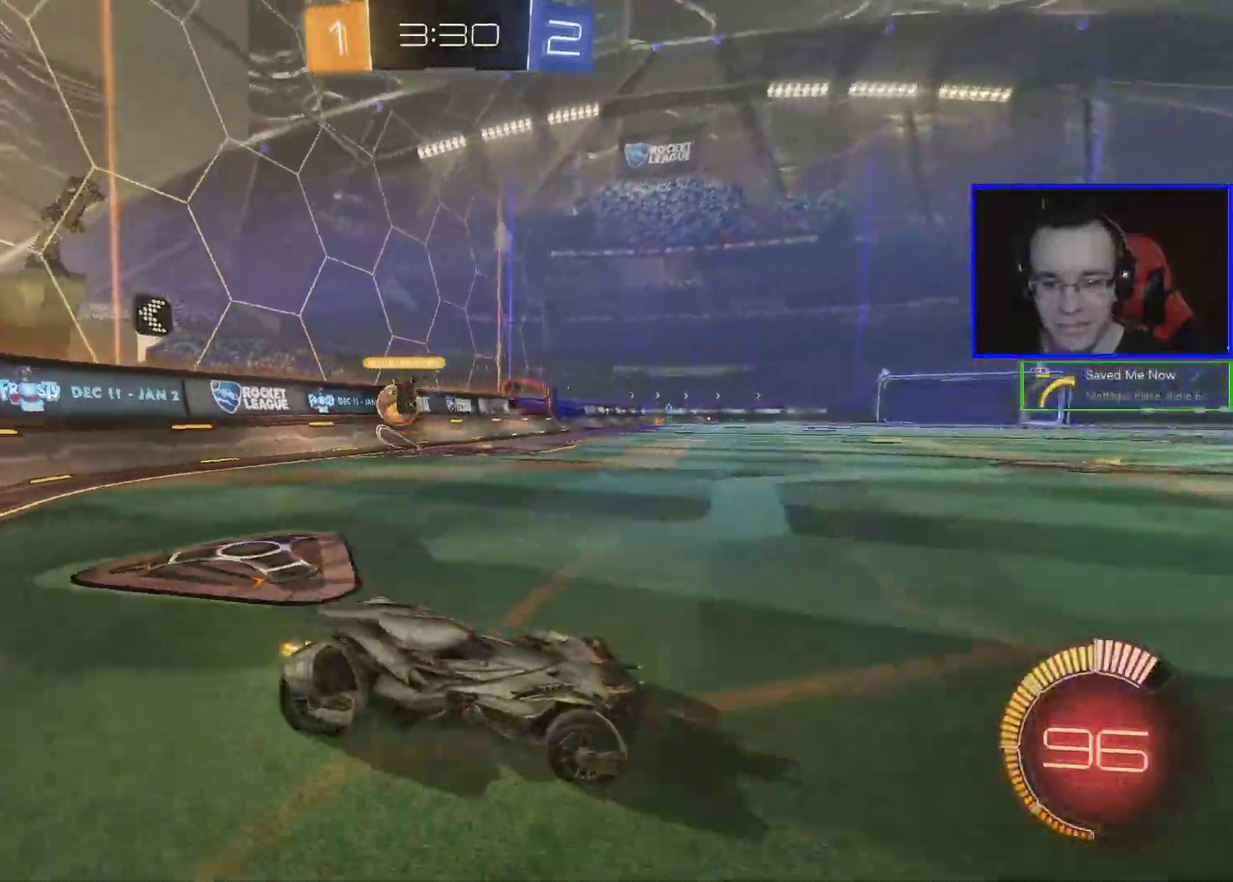
{"buttons": ["R2"], "left_stick": "center", "events": [[383, "left_stick", "center"]]}
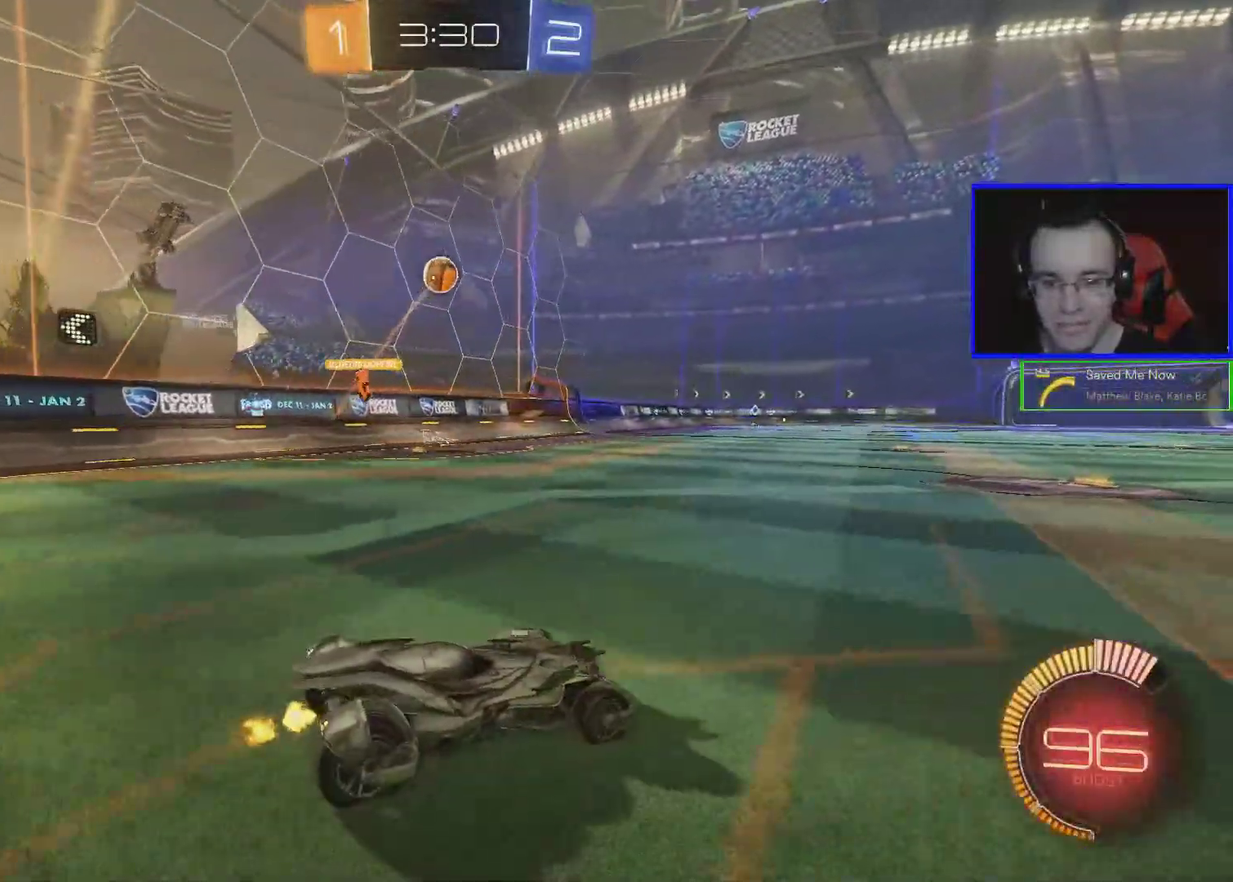
{"buttons": ["R2"], "left_stick": "left", "events": [[117, "B", "down"], [283, "B", "up"], [483, "left_stick", "left"]]}
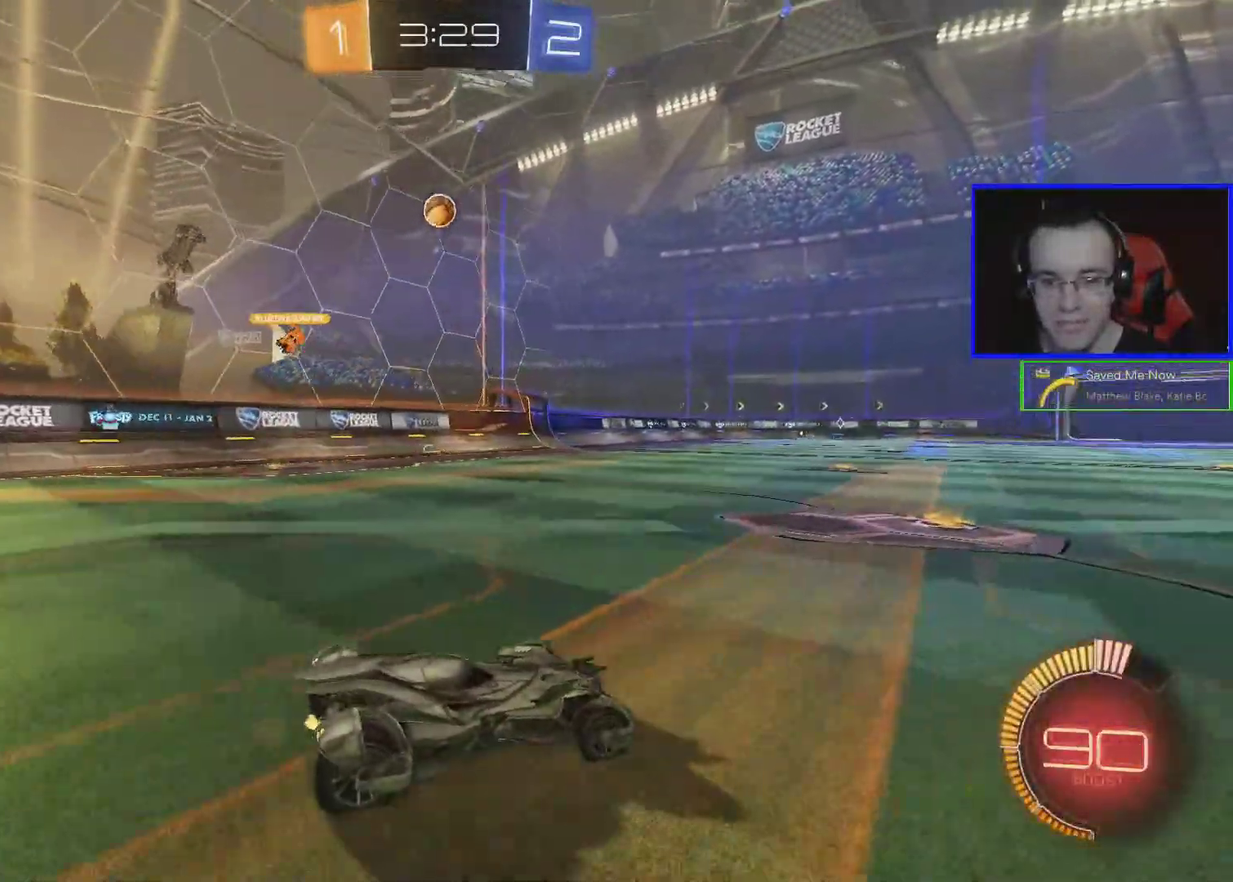
{"buttons": ["R2"], "left_stick": "center", "events": [[183, "B", "down"], [183, "left_stick", "center"], [383, "B", "up"]]}
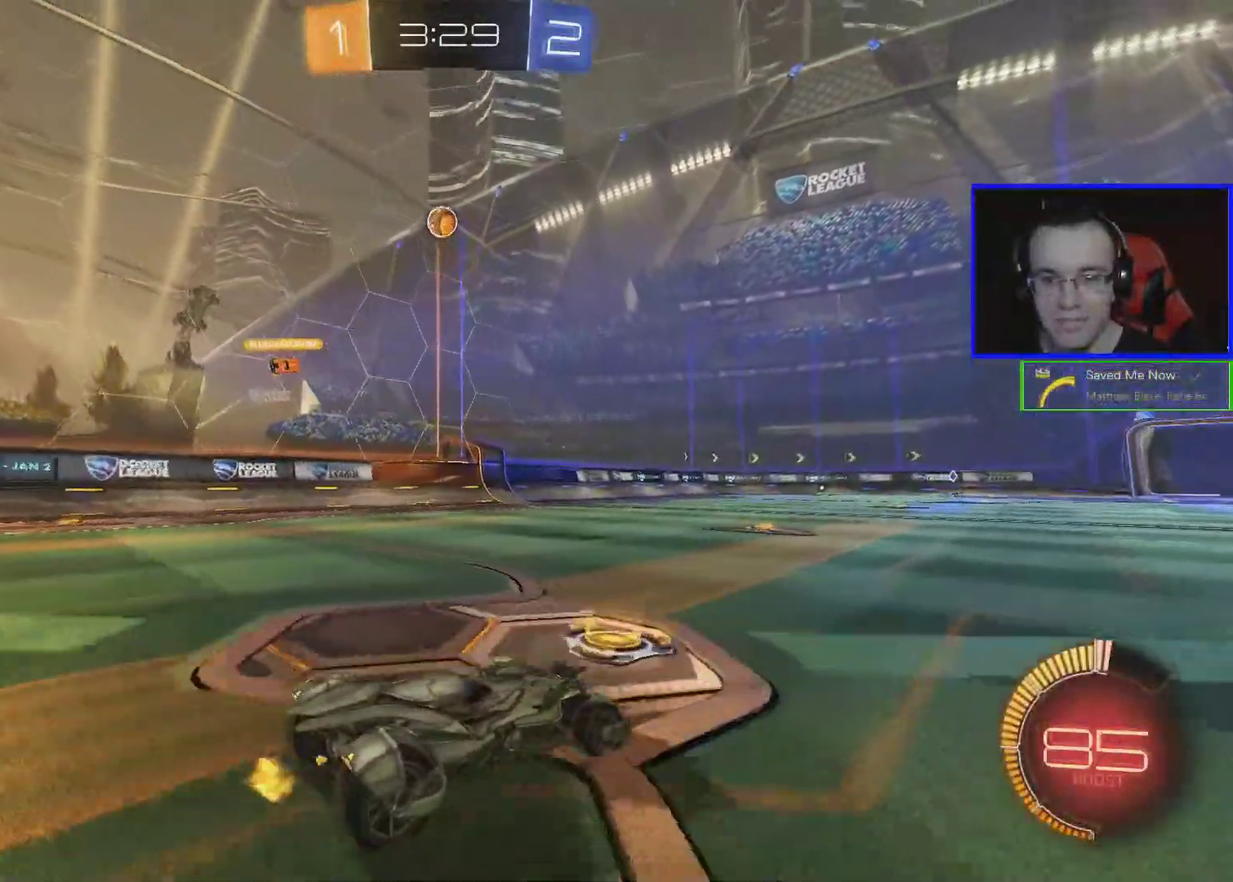
{"buttons": ["R2"], "left_stick": "center", "events": [[367, "left_stick", "down-right"], [483, "left_stick", "center"]]}
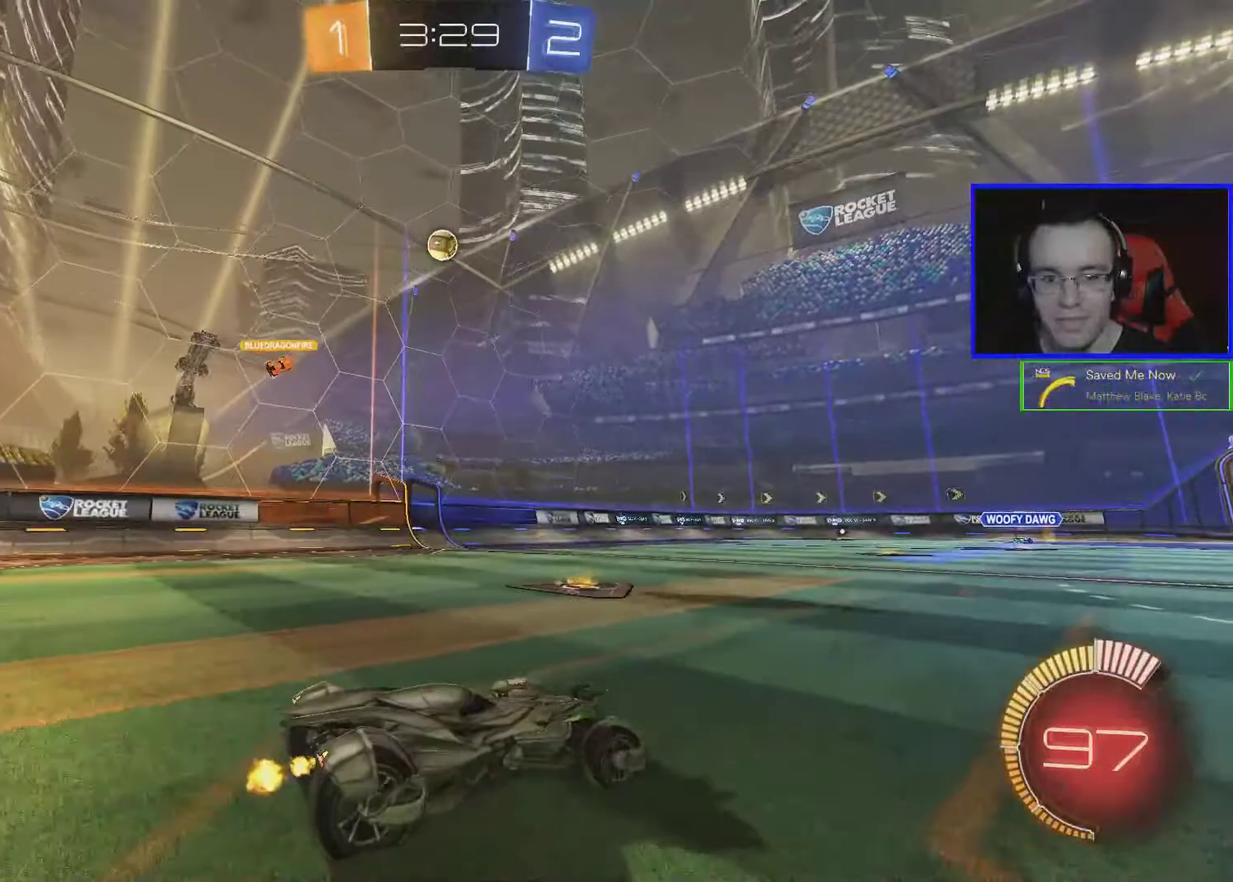
{"buttons": ["R2"], "left_stick": "center", "events": []}
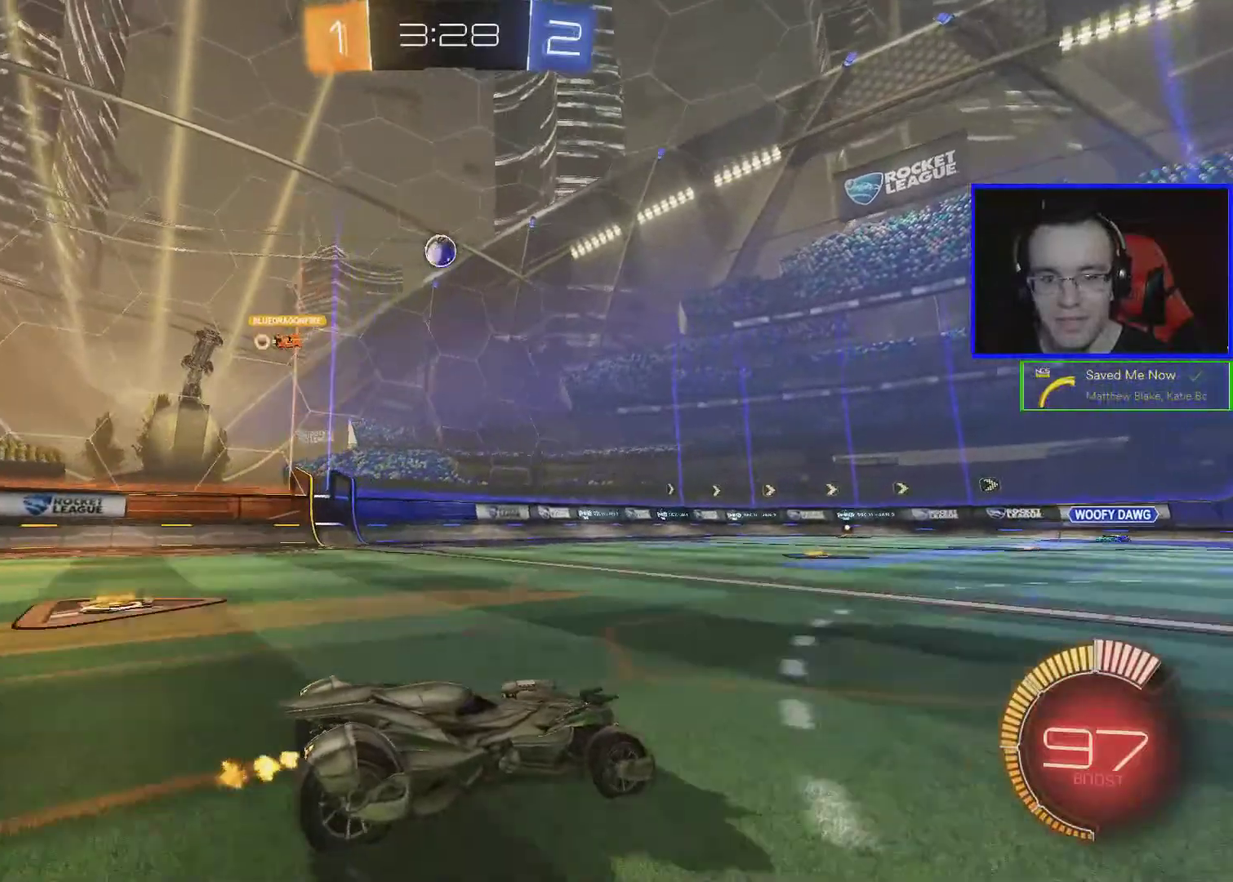
{"buttons": ["R2"], "left_stick": "center", "events": [[100, "left_stick", "down-right"], [383, "left_stick", "center"]]}
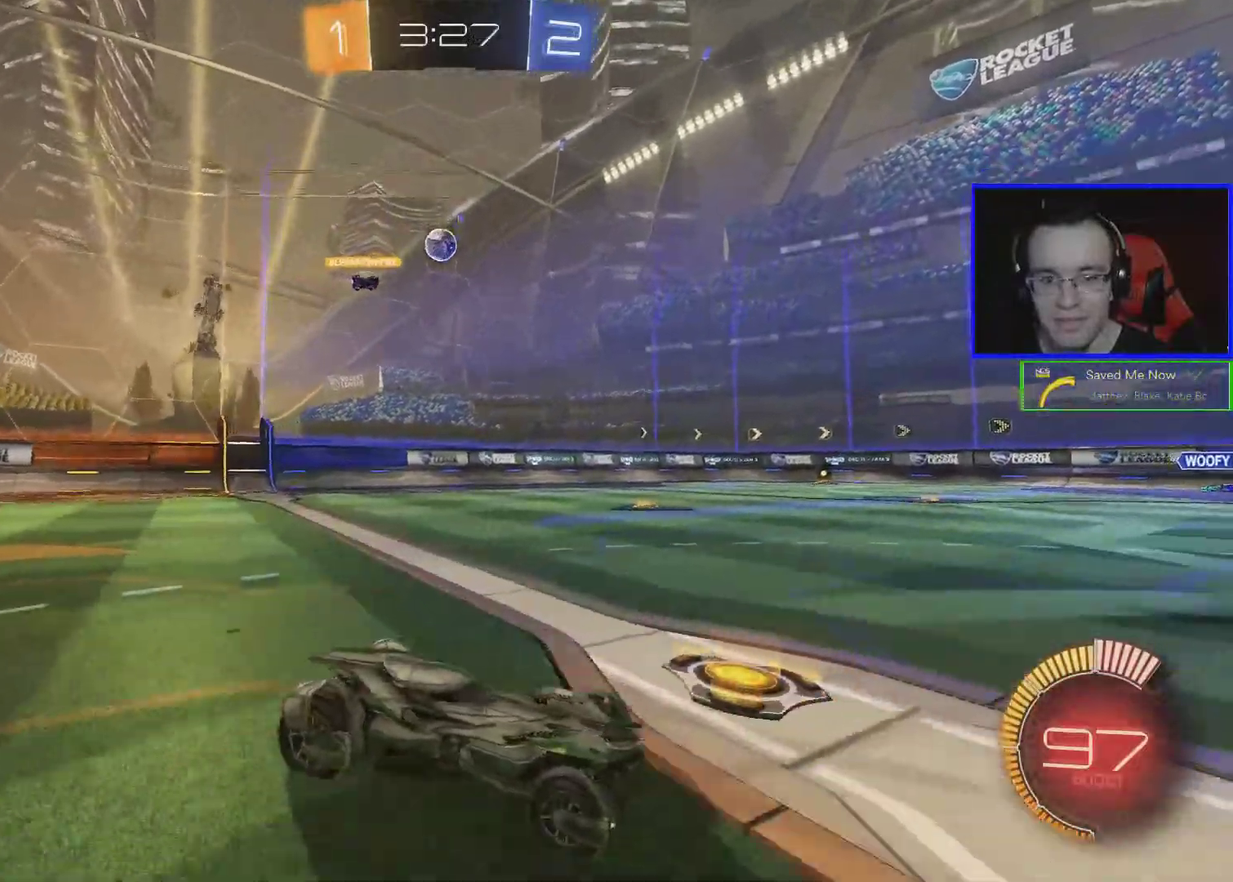
{"buttons": ["R2"], "left_stick": "left", "events": [[117, "left_stick", "left"]]}
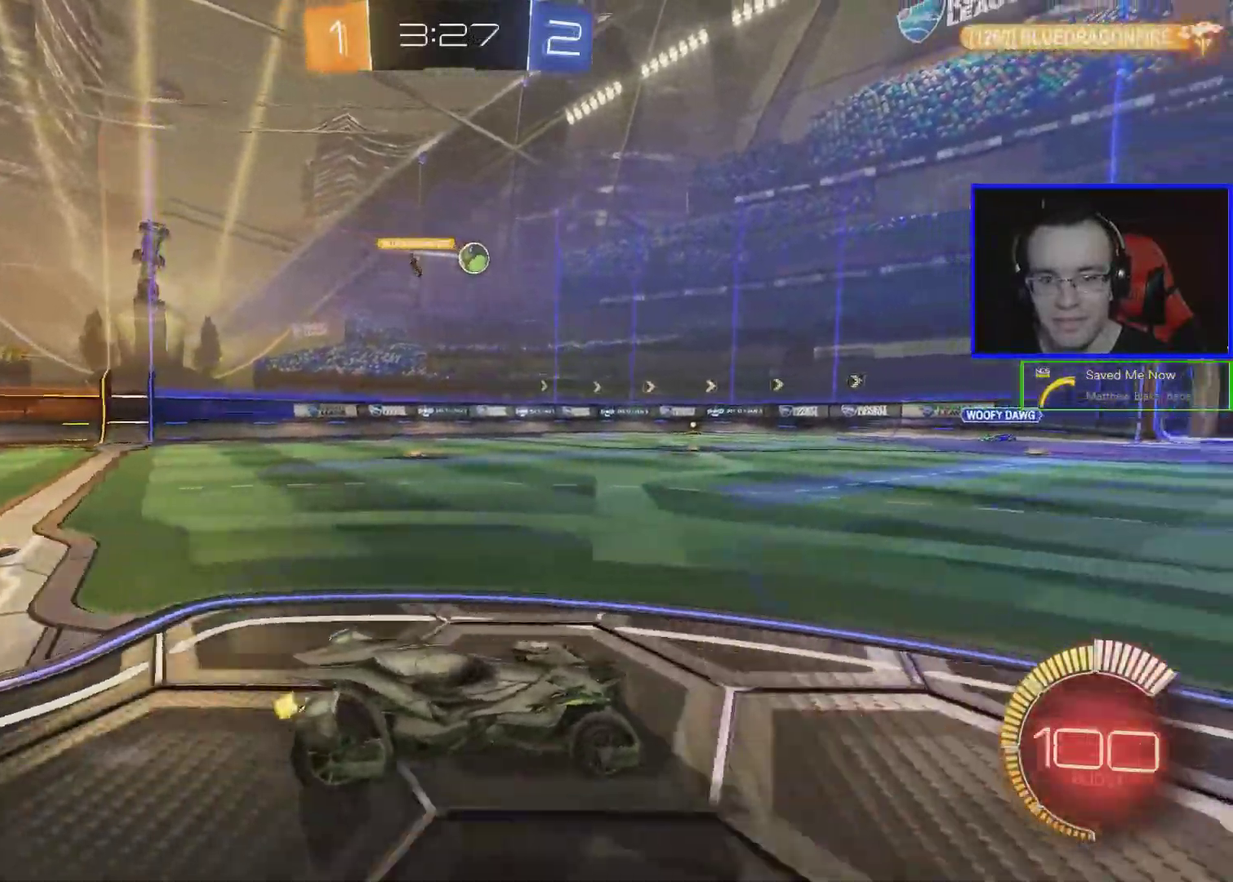
{"buttons": ["R2"], "left_stick": "right", "events": [[33, "left_stick", "center"], [83, "left_stick", "right"], [250, "L1", "down"], [350, "L1", "up"]]}